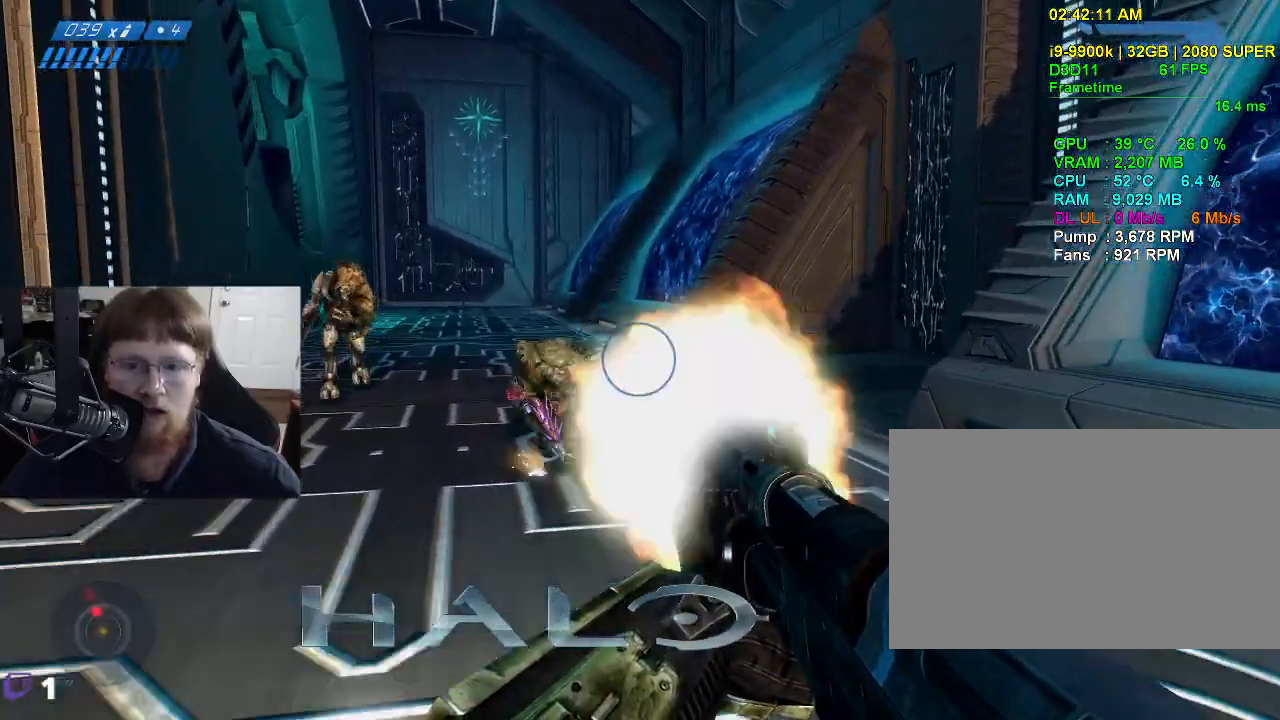
Gameplay with keyboard and mouse; each line is a JSON object with the keys and mouse buttons held at the frame after it. "events" lists presses ("down") and releases ("up") of "1", "2", "3", "4", "5", "a", "alt", "c", "caps_lock", "ctrl", "d", "e", "f", "g", "q", "r", "s", "shift", "space", "t", "tab", "v", "w", "x", "z", "mouse_left", "mouse_wheel" and "mouse_right" between this image and that frame as [ms after this image, input, new state], when the widget could be followed in between. "mouse_left", "mouse_wheel", "mouse_right" = the "left", "wheel", "right" buttons of the "mouse" list. No other keys are recorded. "wheel" means that the mouse wheel is clicked or scrolled. Not read: mouse_move.
{"keys": ["a", "s"], "mouse": [], "events": [[67, "mouse_left", "up"], [67, "w", "up"], [167, "a", "down"], [300, "s", "down"]]}
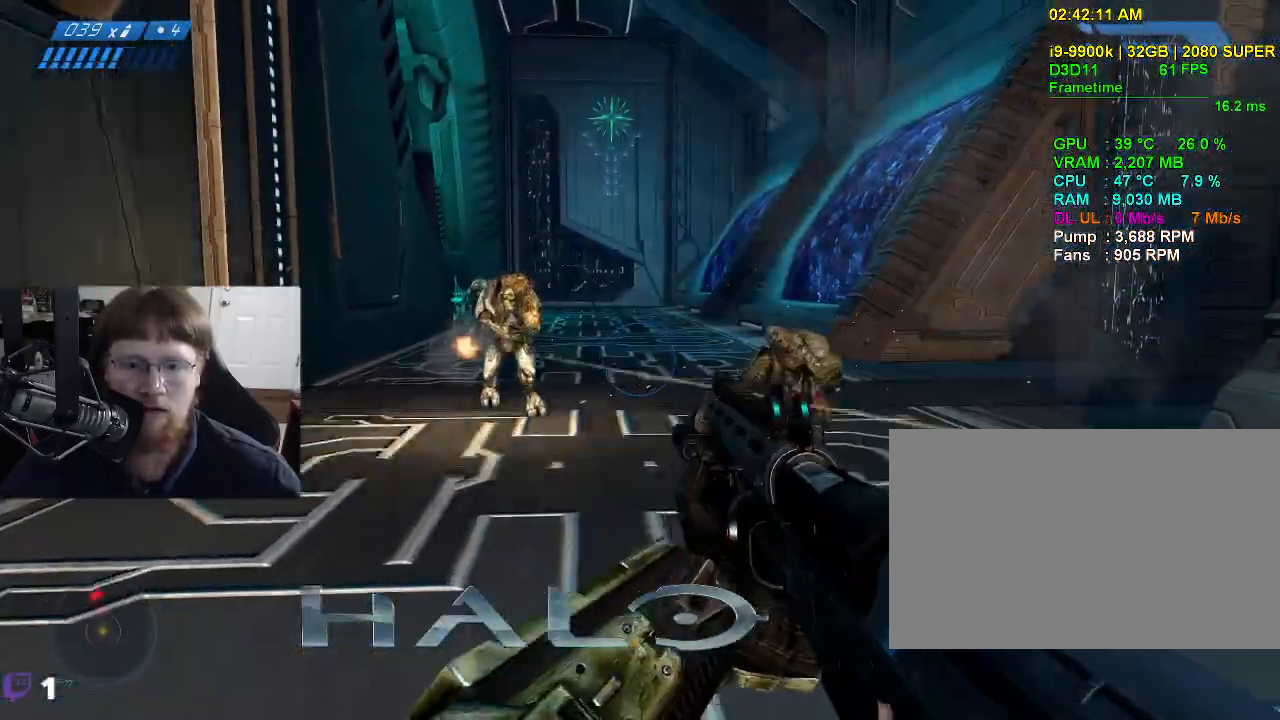
{"keys": ["a"], "mouse": [], "events": [[267, "s", "up"]]}
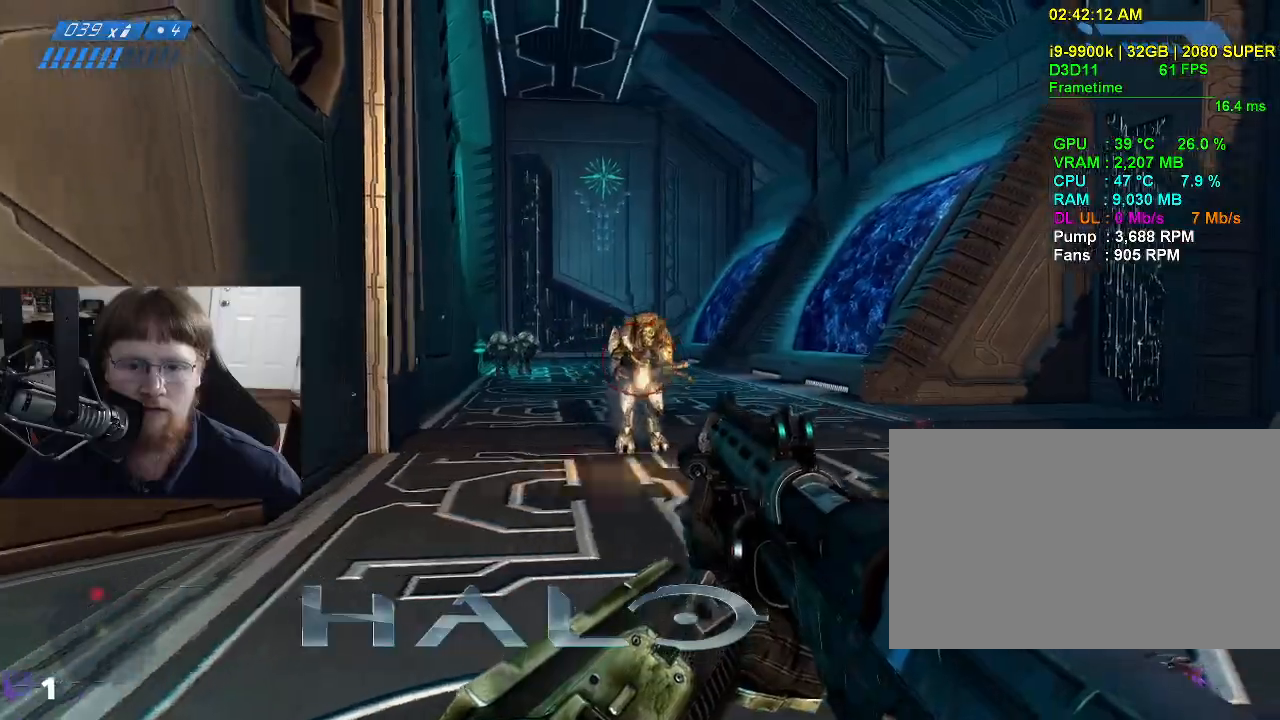
{"keys": ["a"], "mouse": [], "events": [[50, "mouse_left", "down"], [150, "mouse_left", "up"]]}
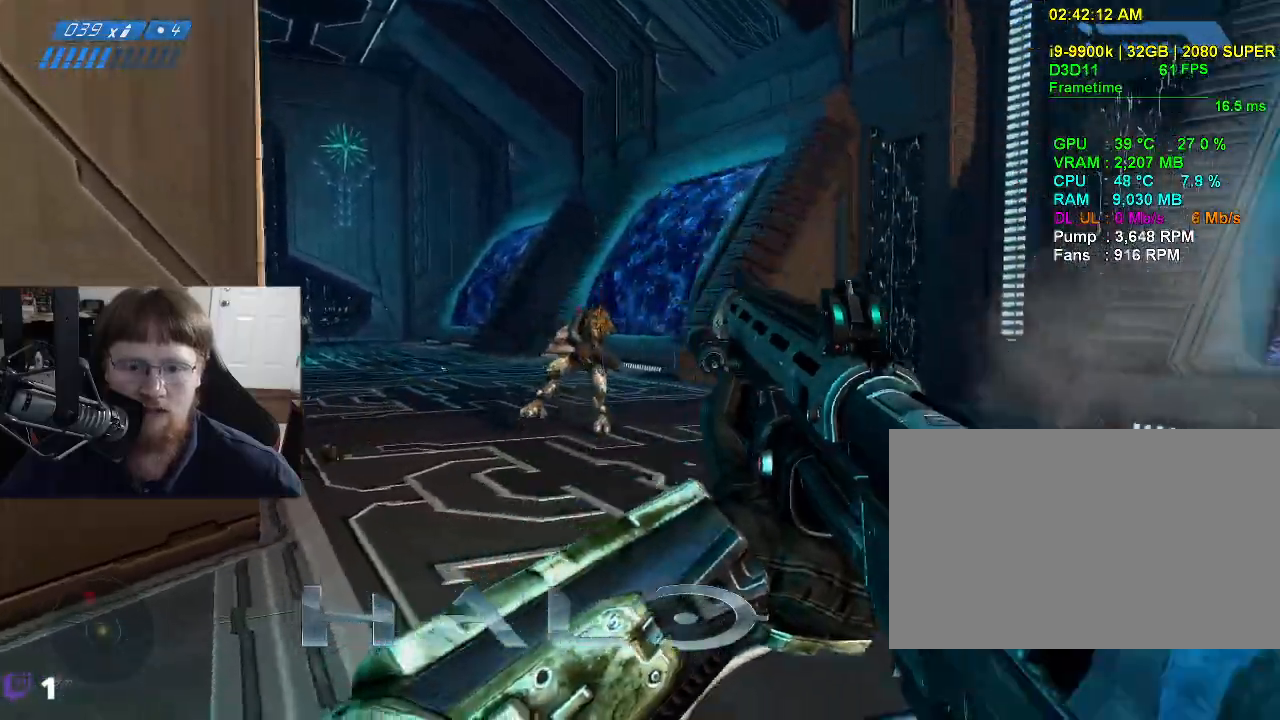
{"keys": [], "mouse": [], "events": [[350, "a", "up"]]}
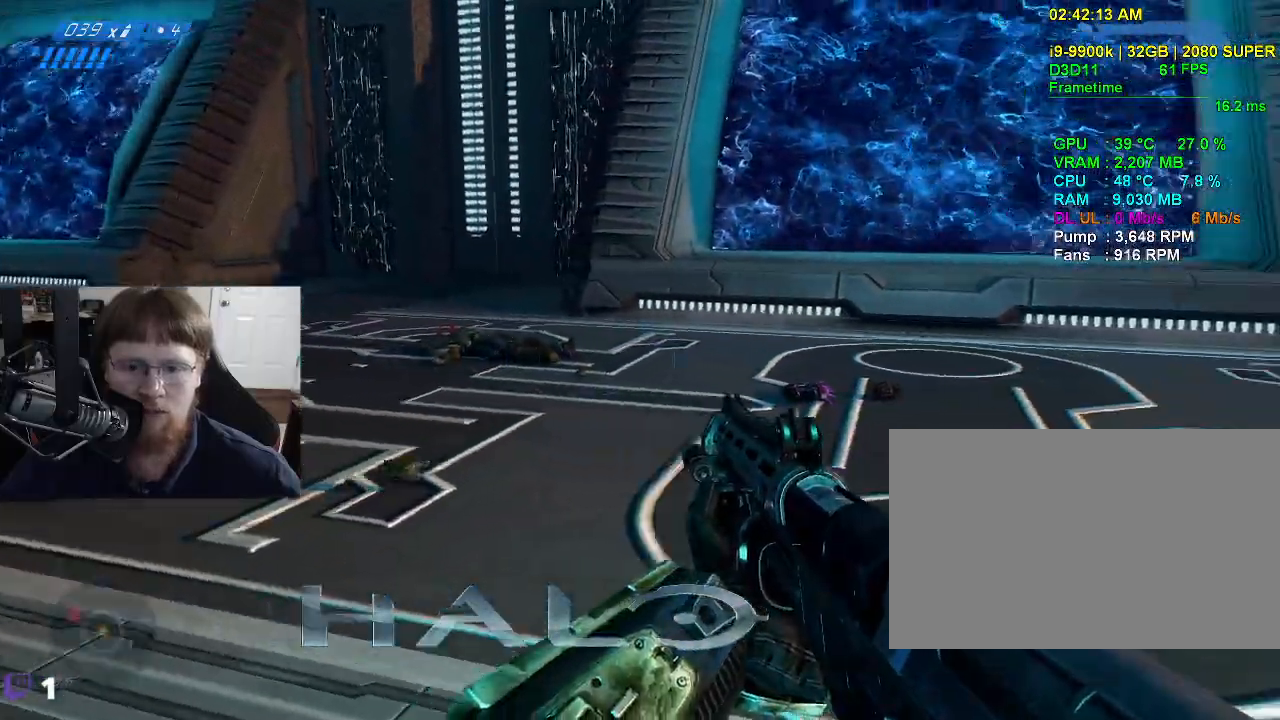
{"keys": ["d"], "mouse": [], "events": [[217, "d", "down"]]}
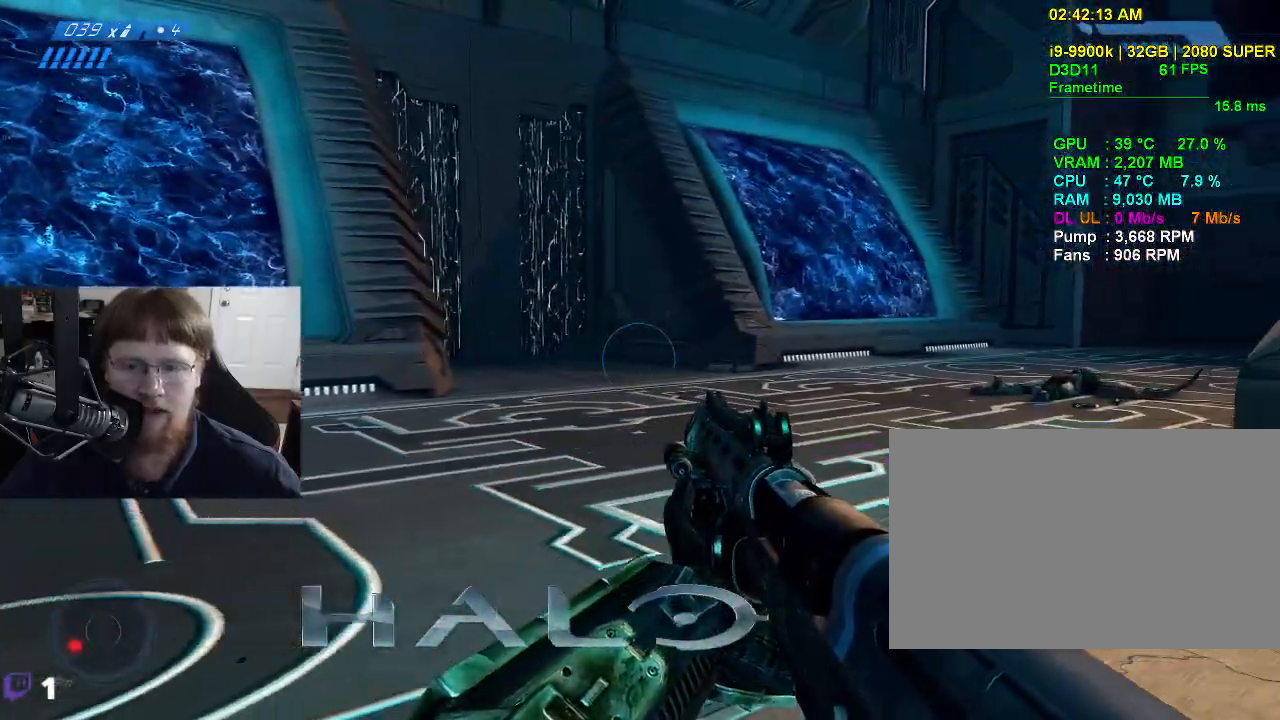
{"keys": ["d", "w"], "mouse": [], "events": [[233, "w", "down"]]}
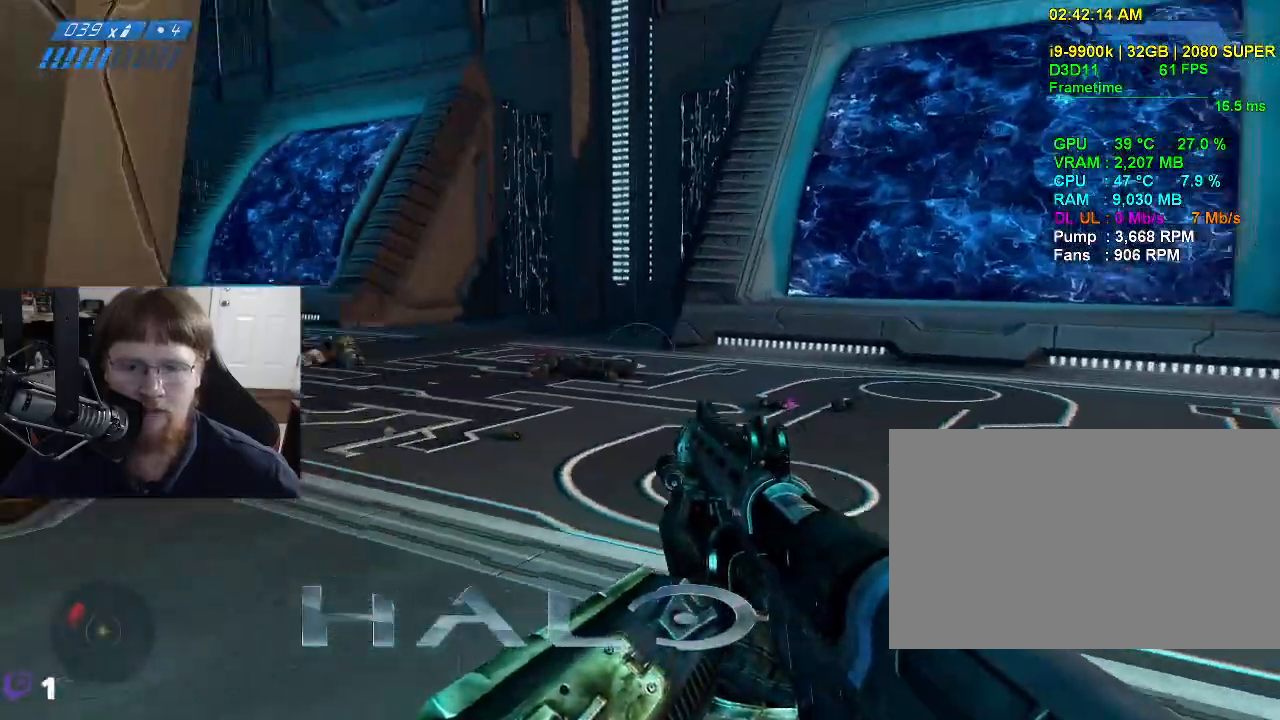
{"keys": ["d", "w"], "mouse": [], "events": []}
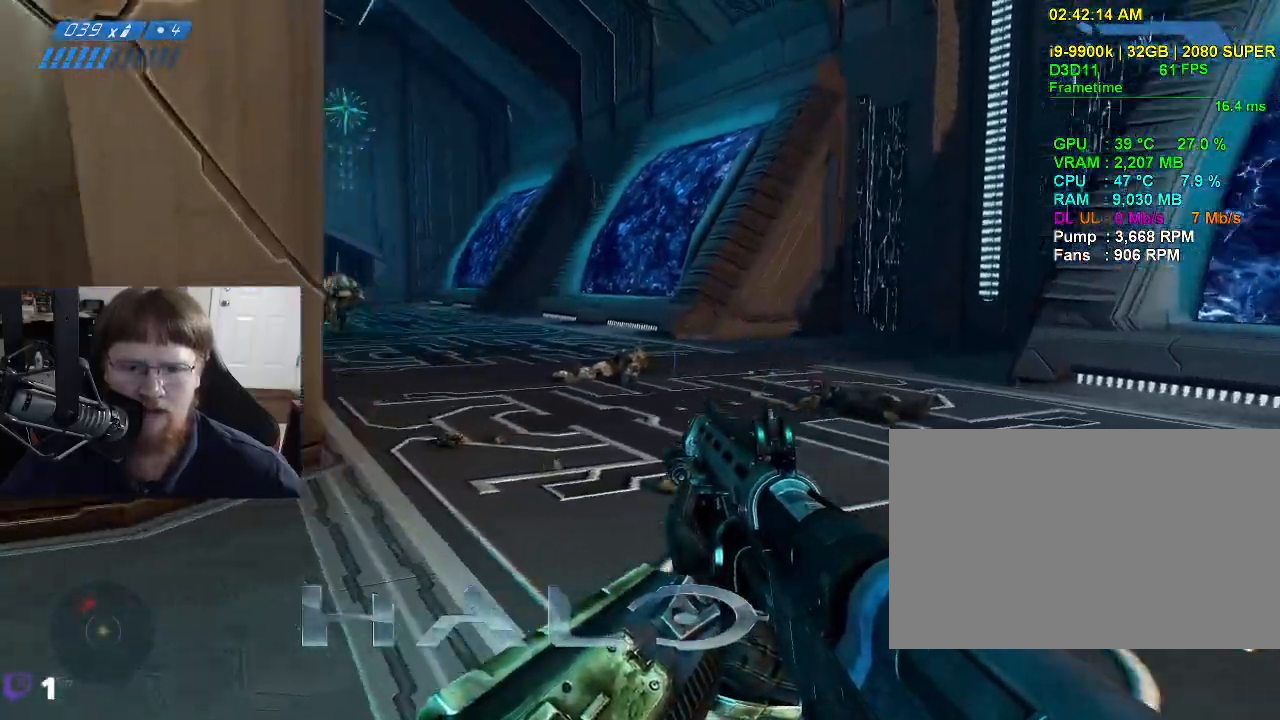
{"keys": ["d", "w"], "mouse": [], "events": []}
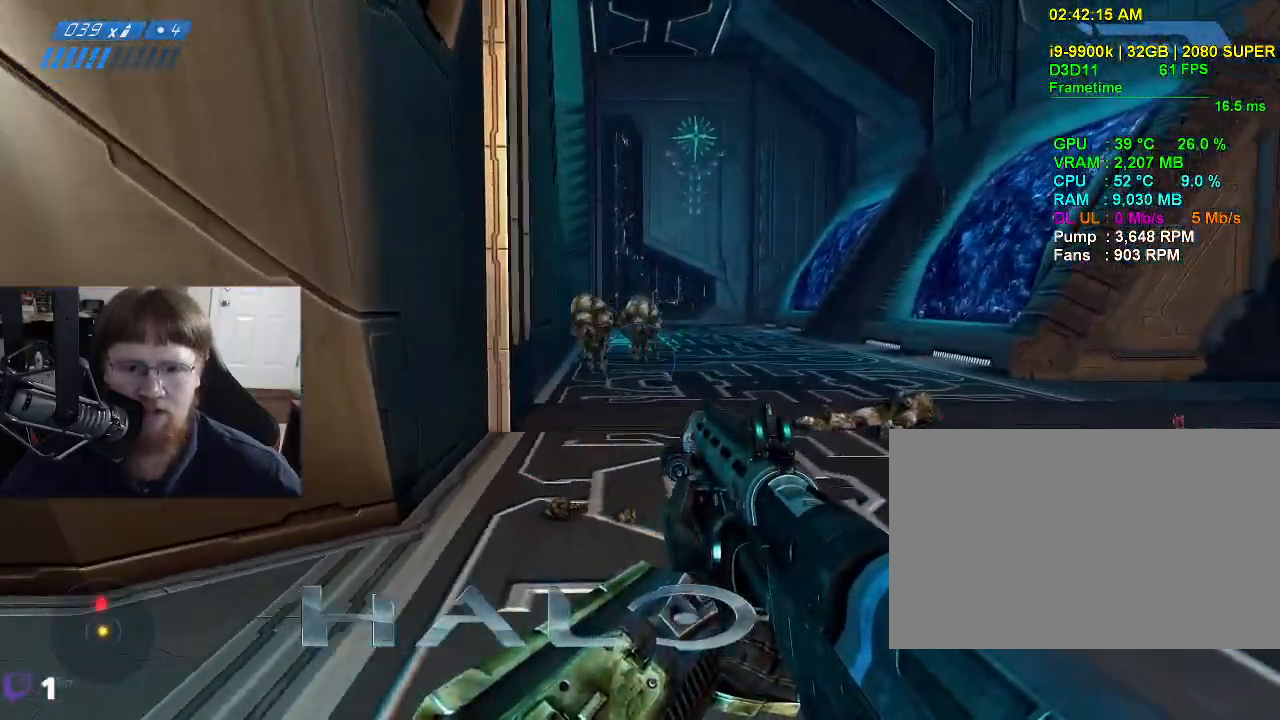
{"keys": ["w"], "mouse": ["left"], "events": [[150, "d", "up"], [417, "mouse_left", "down"]]}
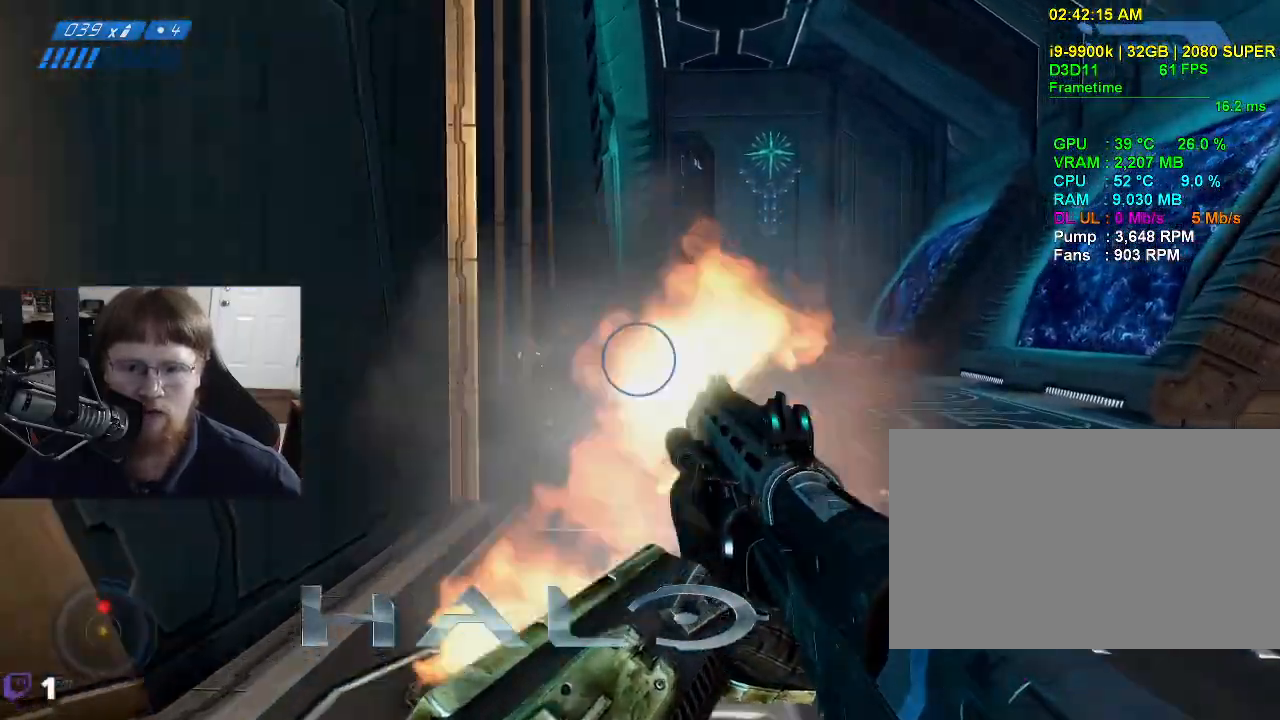
{"keys": ["d"], "mouse": [], "events": [[17, "mouse_left", "up"], [250, "w", "up"], [483, "d", "down"]]}
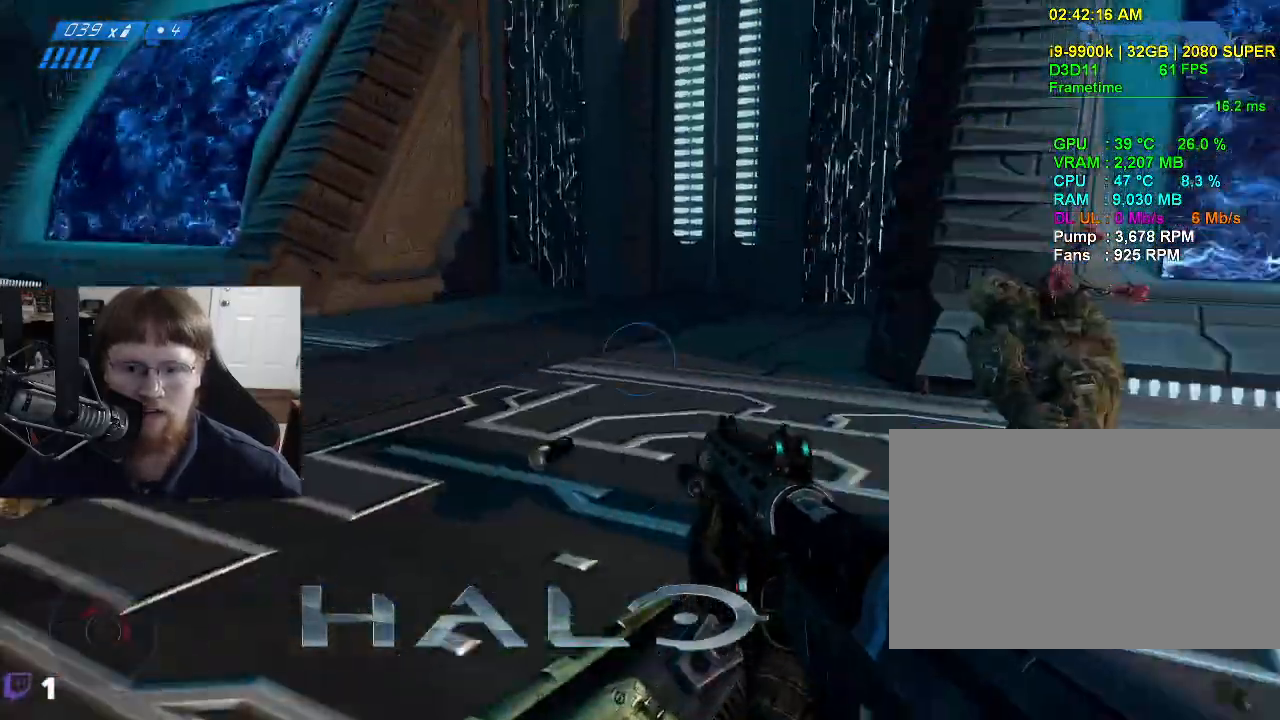
{"keys": ["d"], "mouse": ["left"], "events": [[450, "mouse_left", "down"]]}
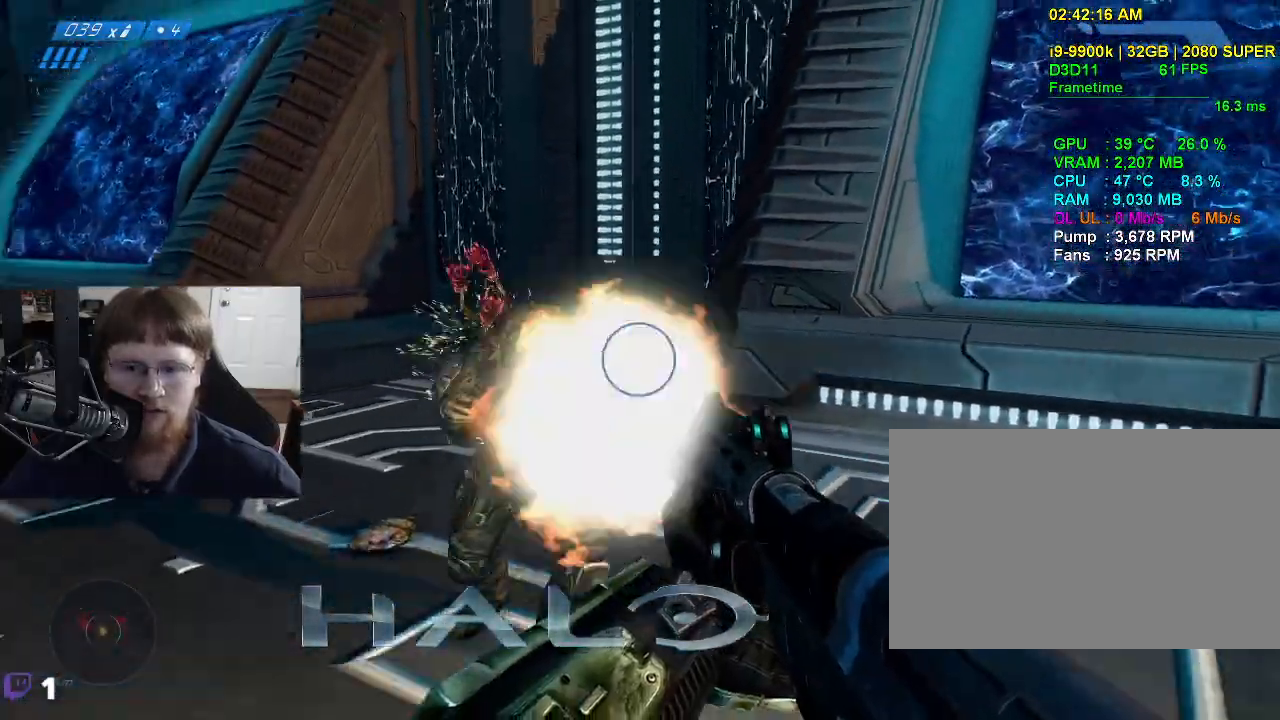
{"keys": ["d"], "mouse": [], "events": [[50, "mouse_left", "up"]]}
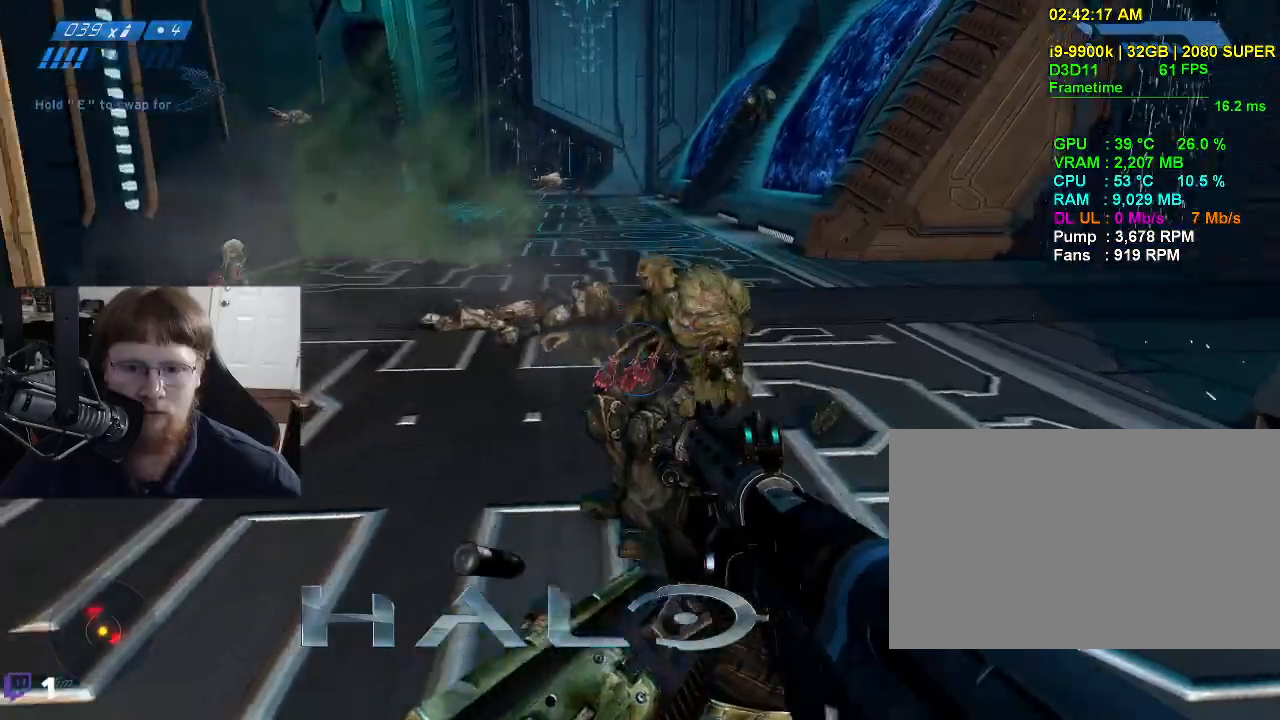
{"keys": ["w"], "mouse": [], "events": [[300, "d", "up"], [483, "w", "down"]]}
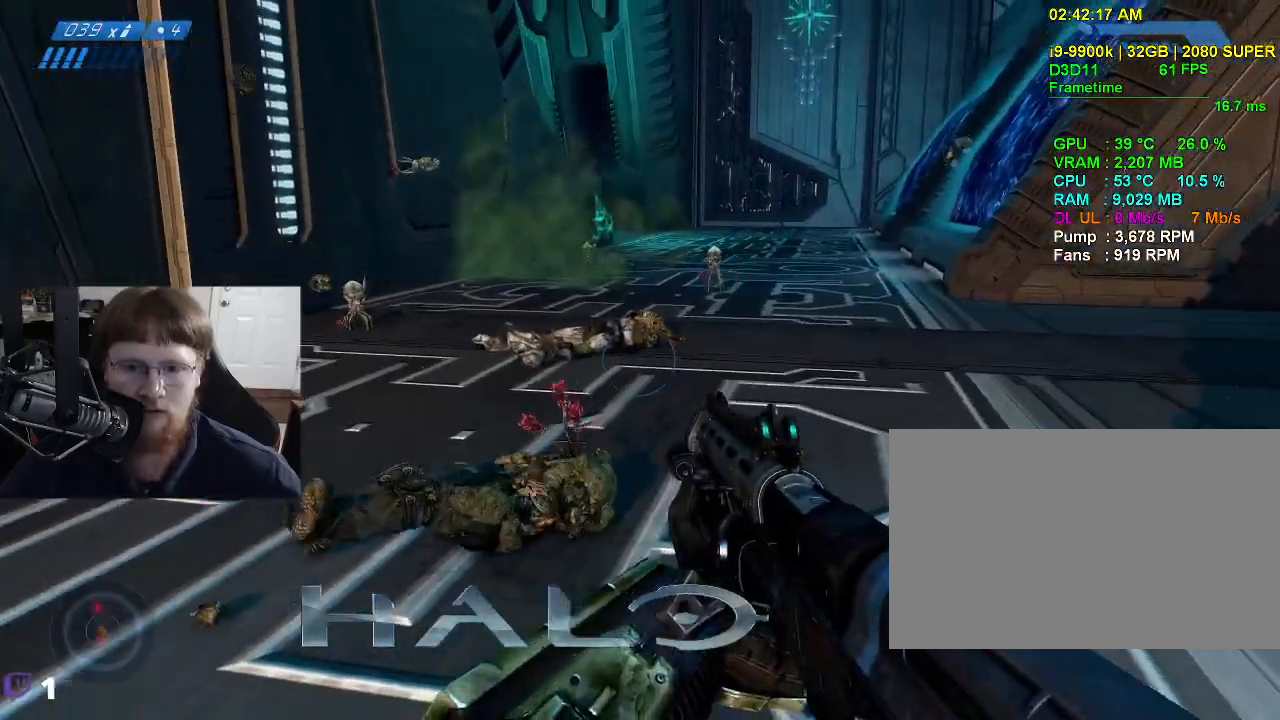
{"keys": ["a", "w"], "mouse": [], "events": [[500, "a", "down"]]}
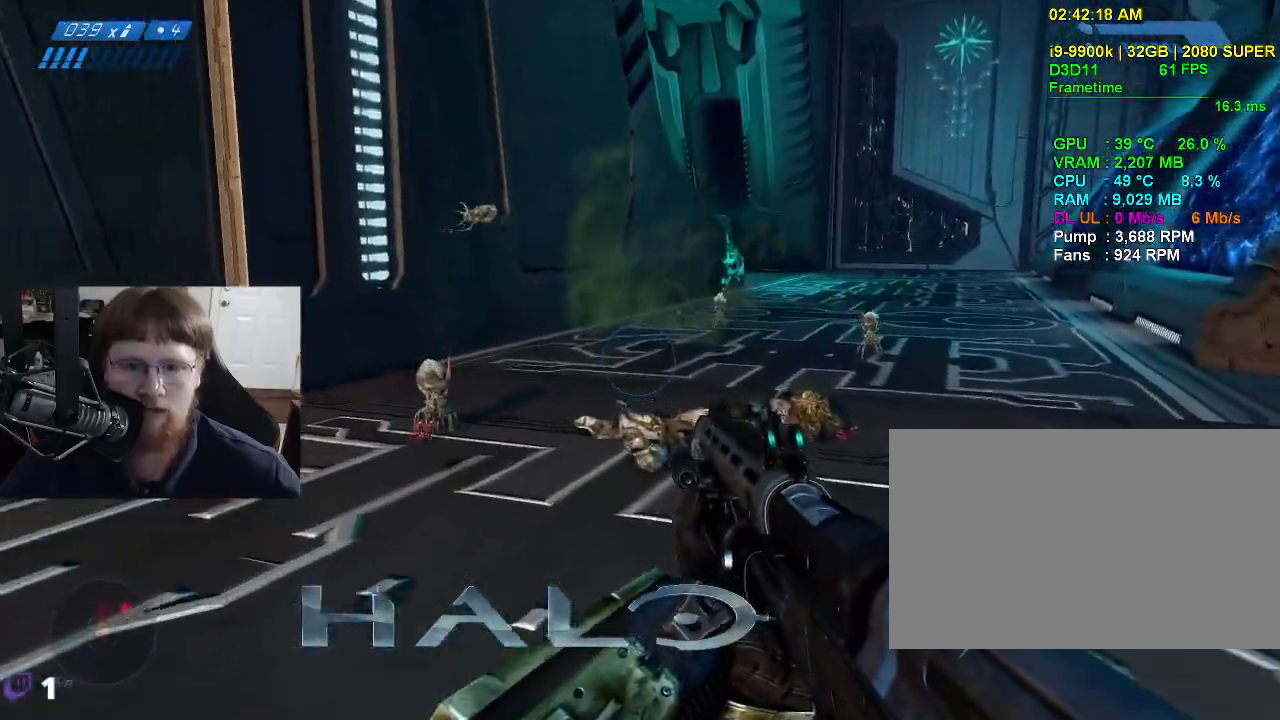
{"keys": ["a", "w"], "mouse": [], "events": []}
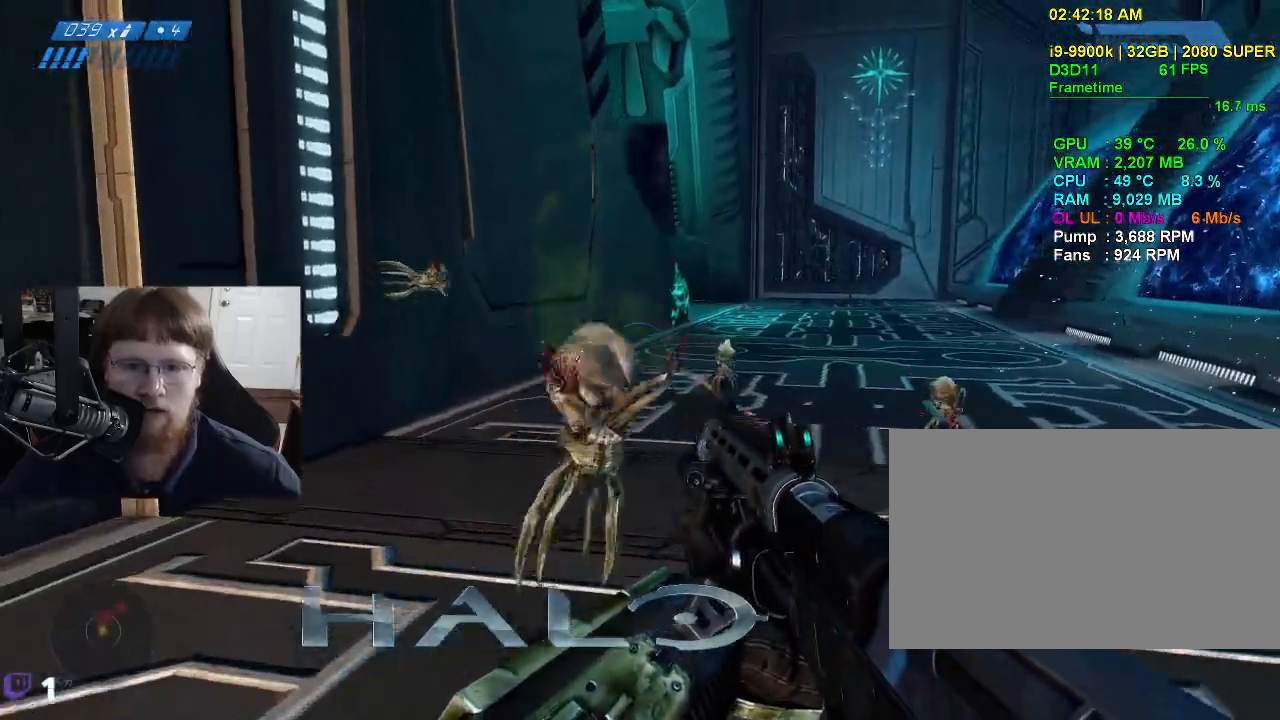
{"keys": ["w"], "mouse": [], "events": [[433, "a", "up"]]}
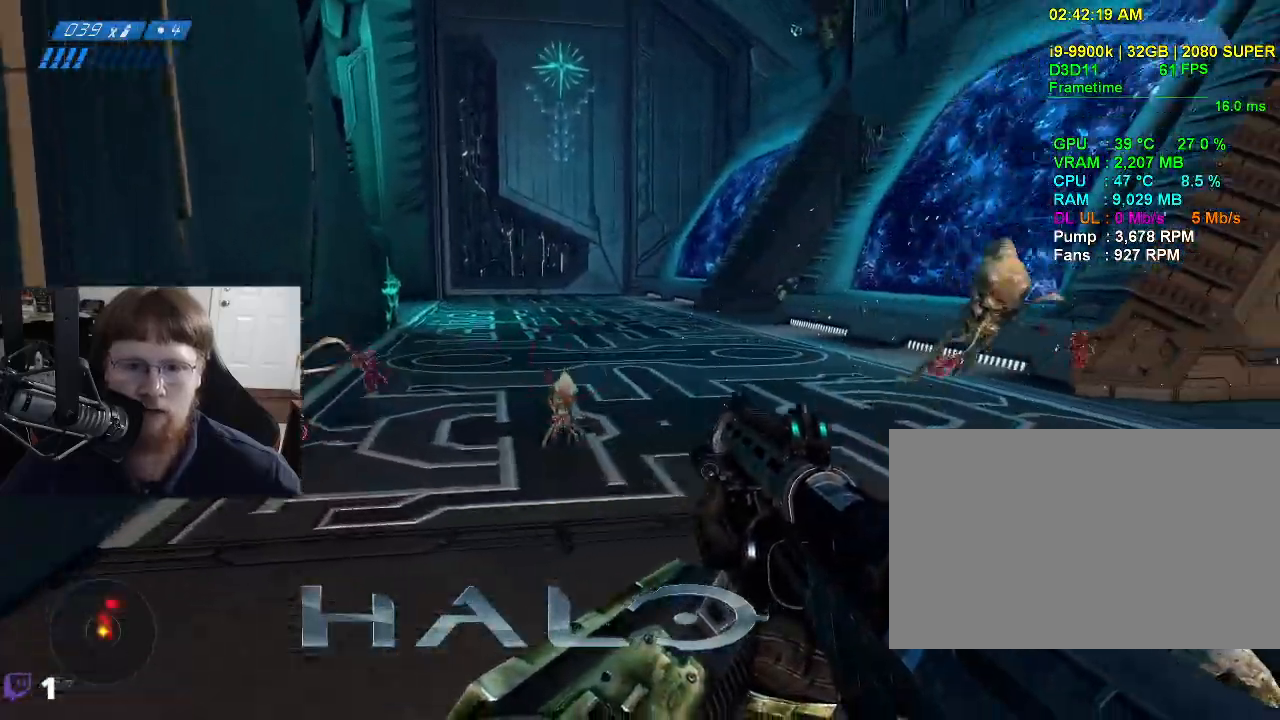
{"keys": ["w"], "mouse": [], "events": [[133, "d", "down"], [317, "space", "down"], [400, "d", "up"], [500, "space", "up"]]}
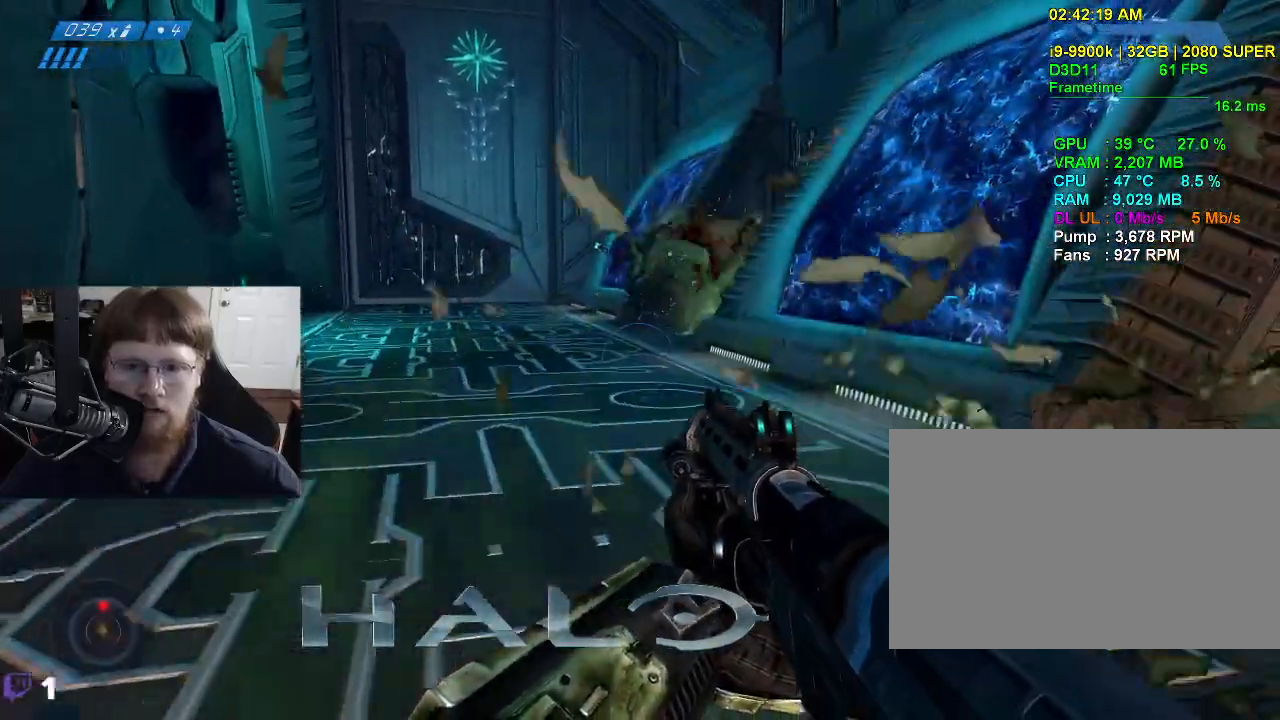
{"keys": ["w"], "mouse": [], "events": []}
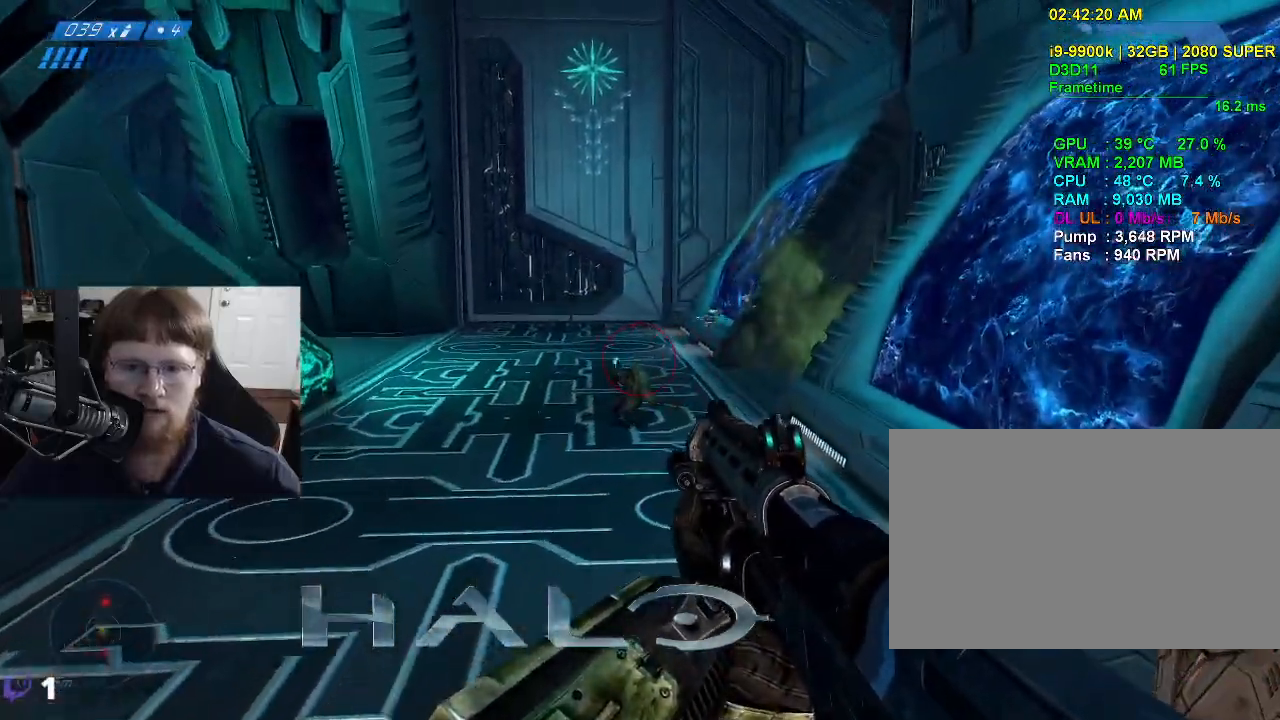
{"keys": ["w"], "mouse": [], "events": [[250, "mouse_left", "down"], [400, "mouse_left", "up"]]}
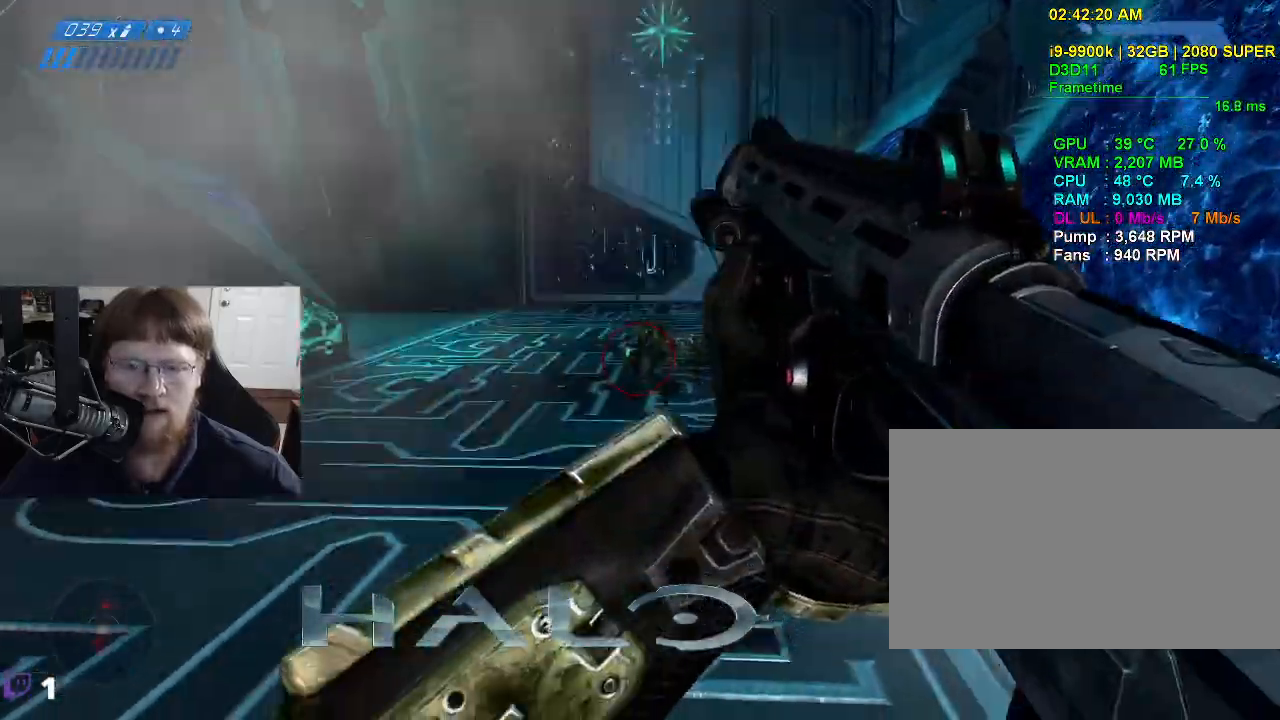
{"keys": ["a", "w"], "mouse": [], "events": [[83, "a", "down"]]}
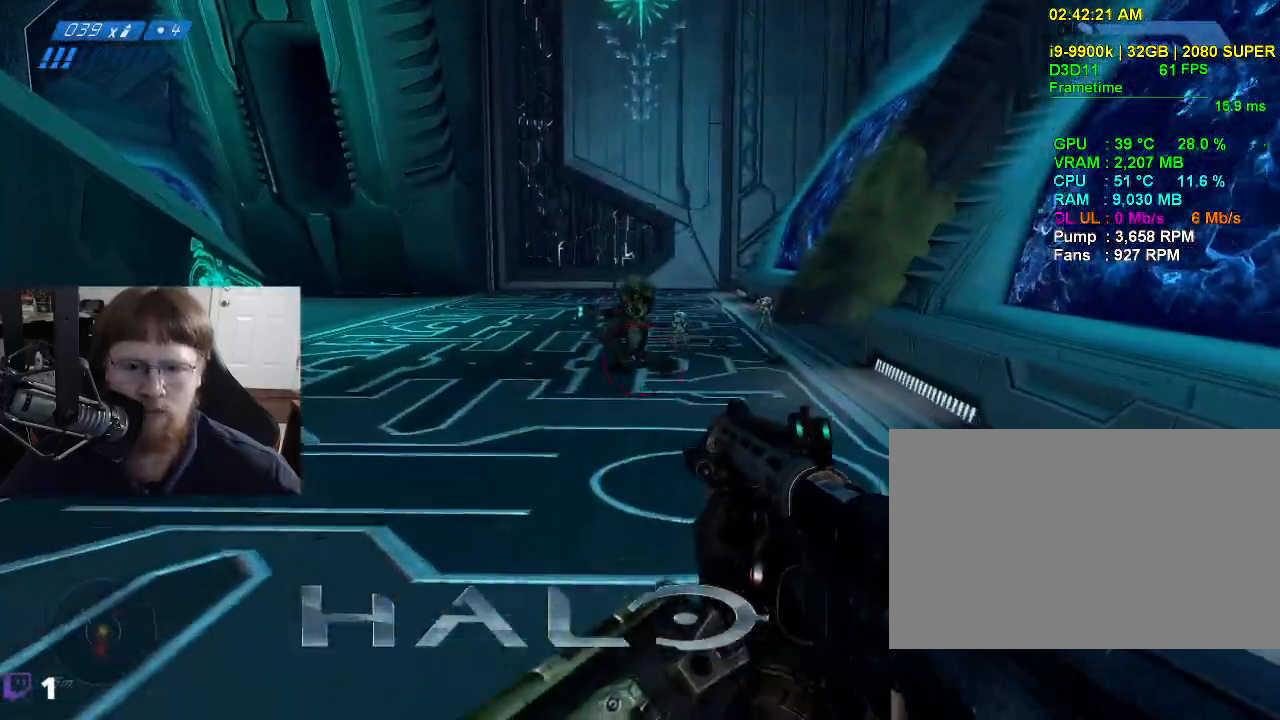
{"keys": ["w"], "mouse": ["left"], "events": [[50, "a", "up"], [383, "mouse_left", "down"]]}
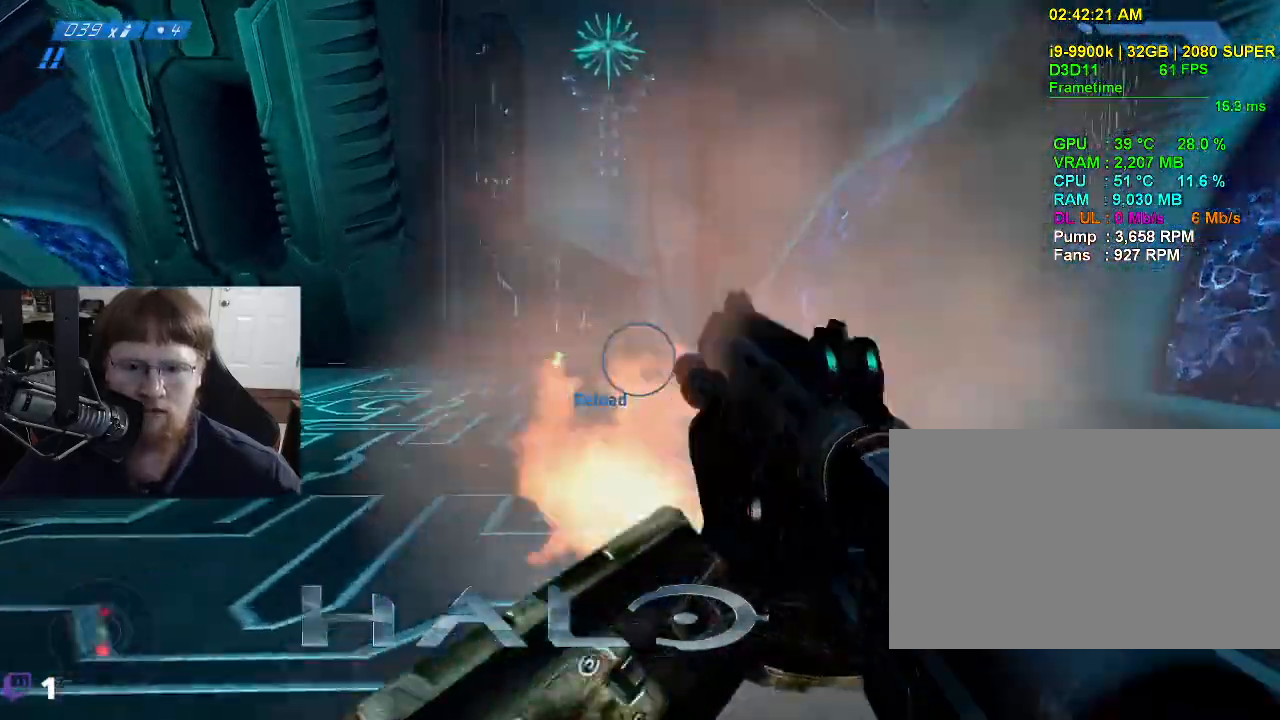
{"keys": ["a"], "mouse": [], "events": [[17, "mouse_left", "up"], [200, "a", "down"], [300, "w", "up"]]}
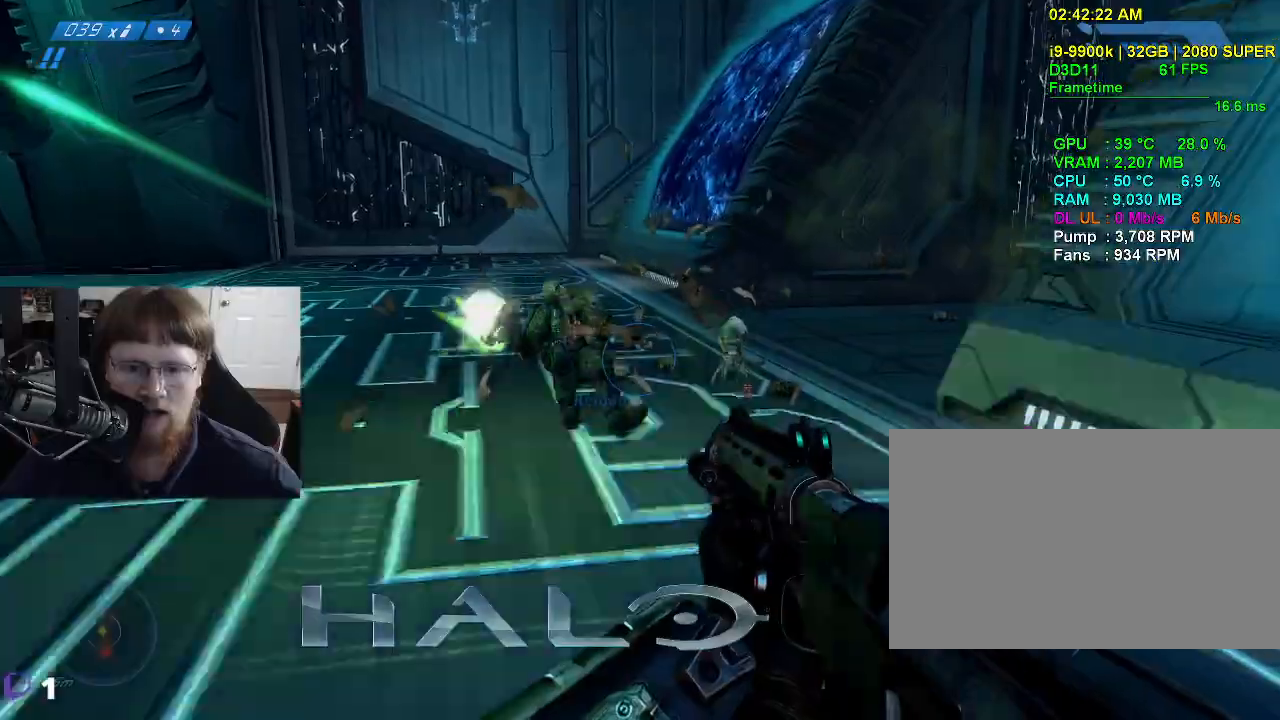
{"keys": ["a"], "mouse": [], "events": []}
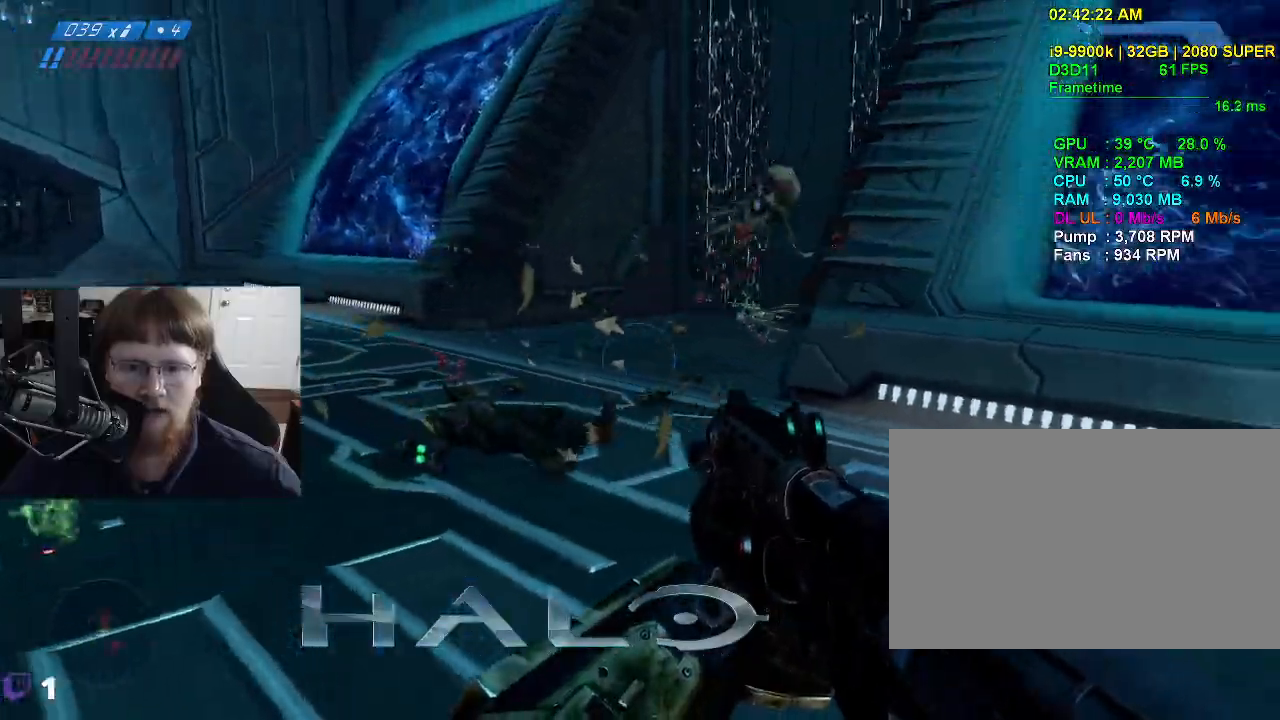
{"keys": [], "mouse": [], "events": [[383, "a", "up"]]}
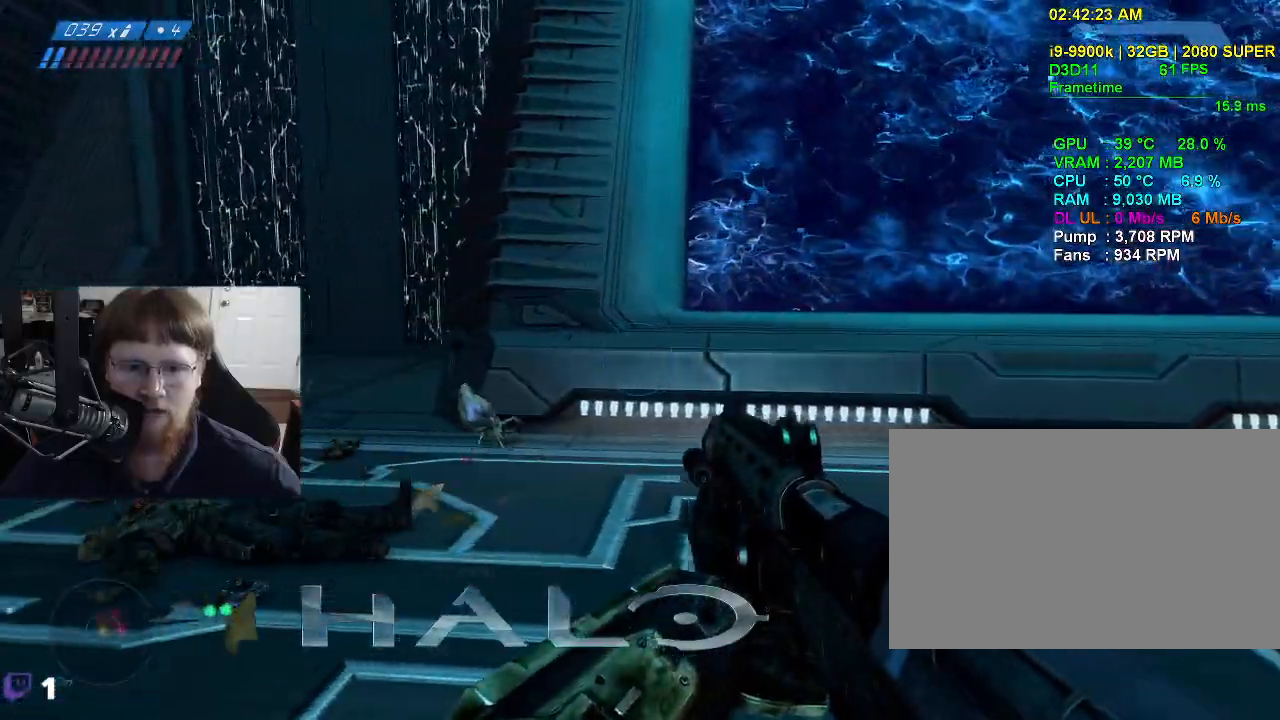
{"keys": ["w"], "mouse": [], "events": [[117, "w", "down"]]}
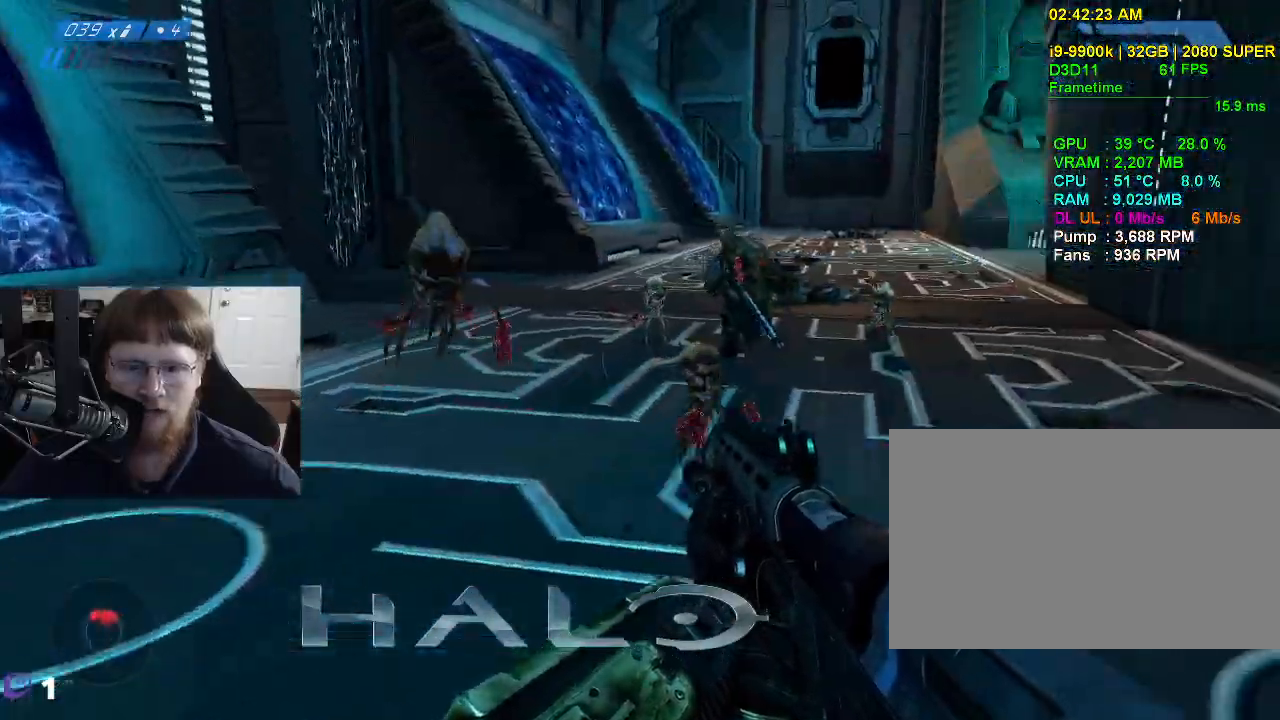
{"keys": ["space", "w"], "mouse": [], "events": [[33, "r", "down"], [133, "r", "up"], [367, "space", "down"]]}
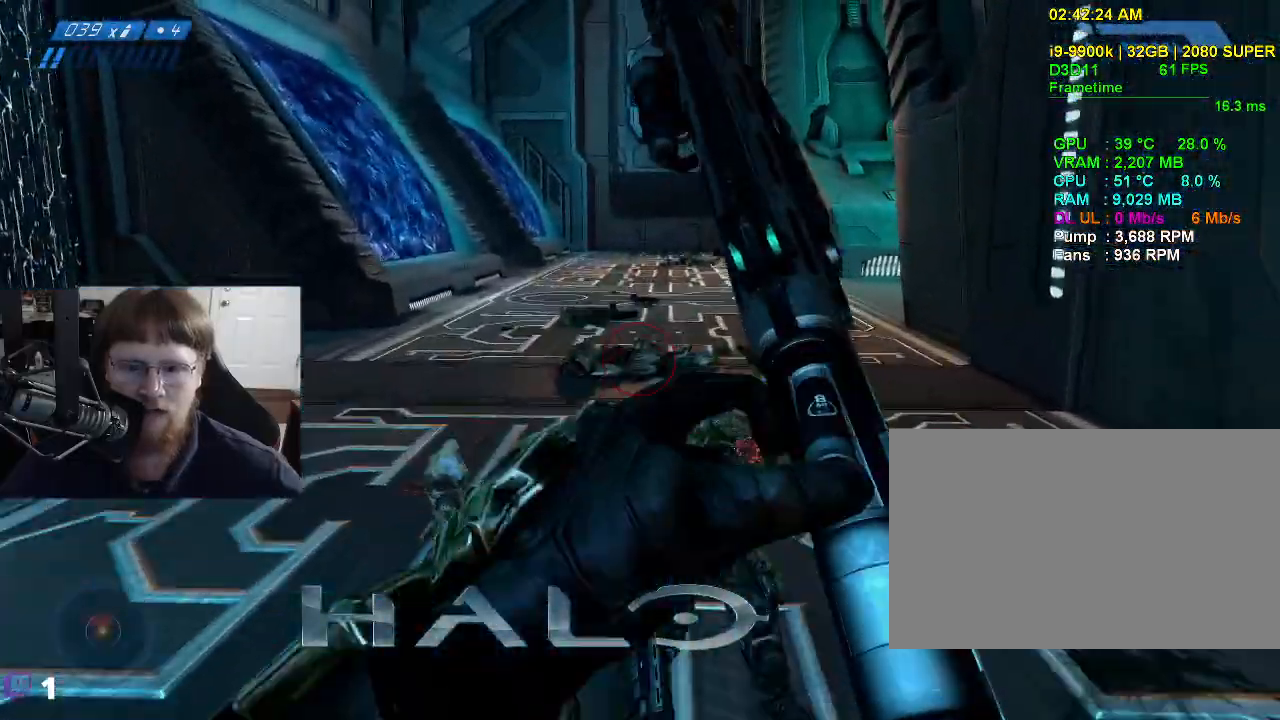
{"keys": ["w"], "mouse": [], "events": [[183, "space", "up"]]}
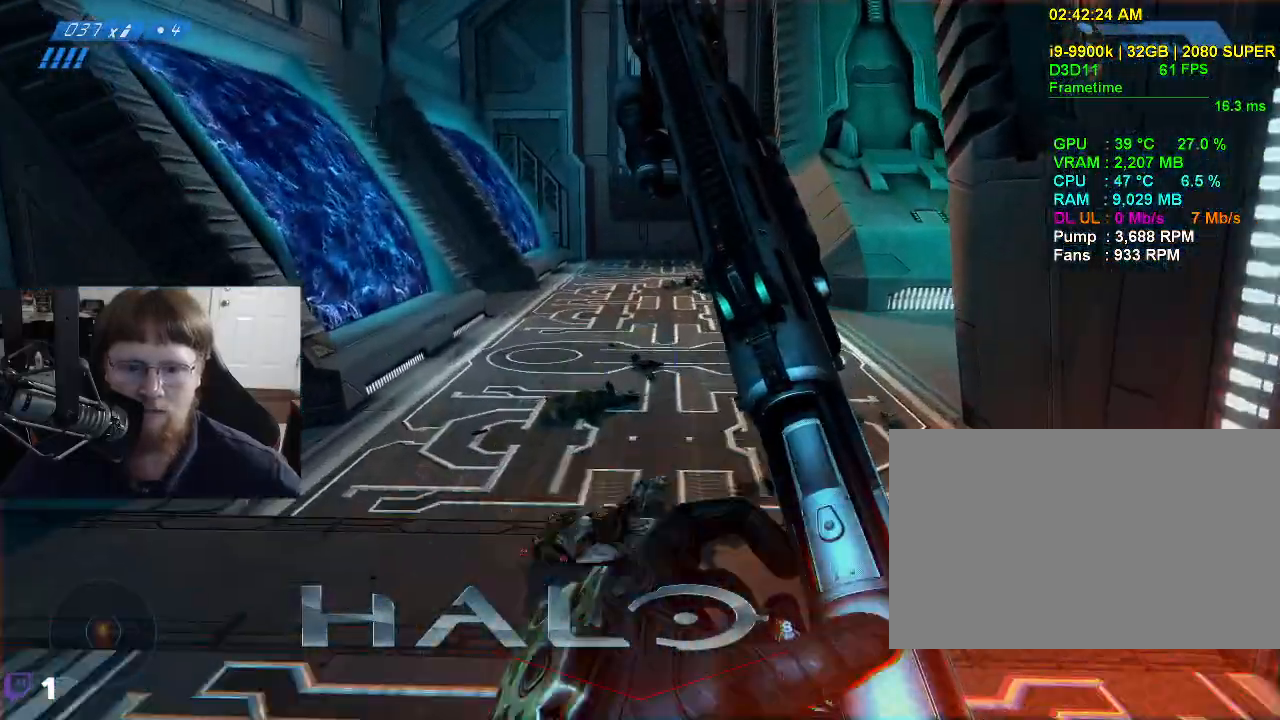
{"keys": ["w"], "mouse": [], "events": []}
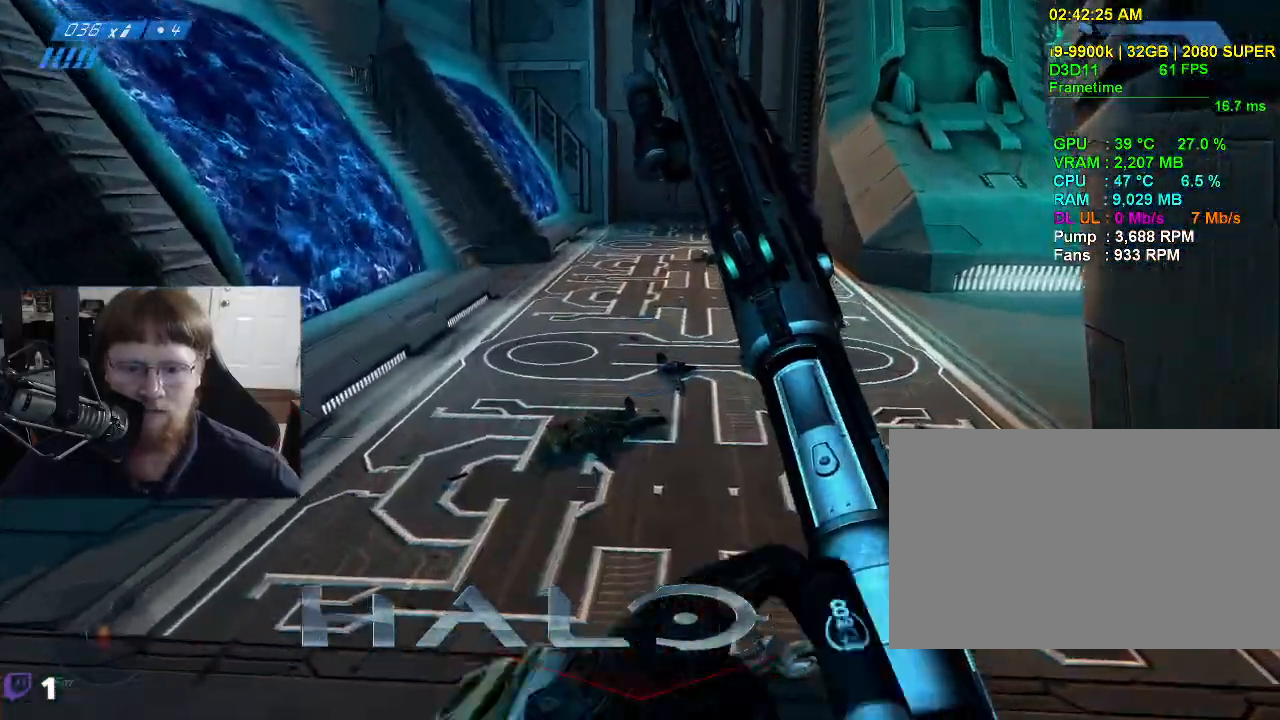
{"keys": ["d", "s"], "mouse": [], "events": [[133, "d", "down"], [133, "w", "up"], [317, "s", "down"]]}
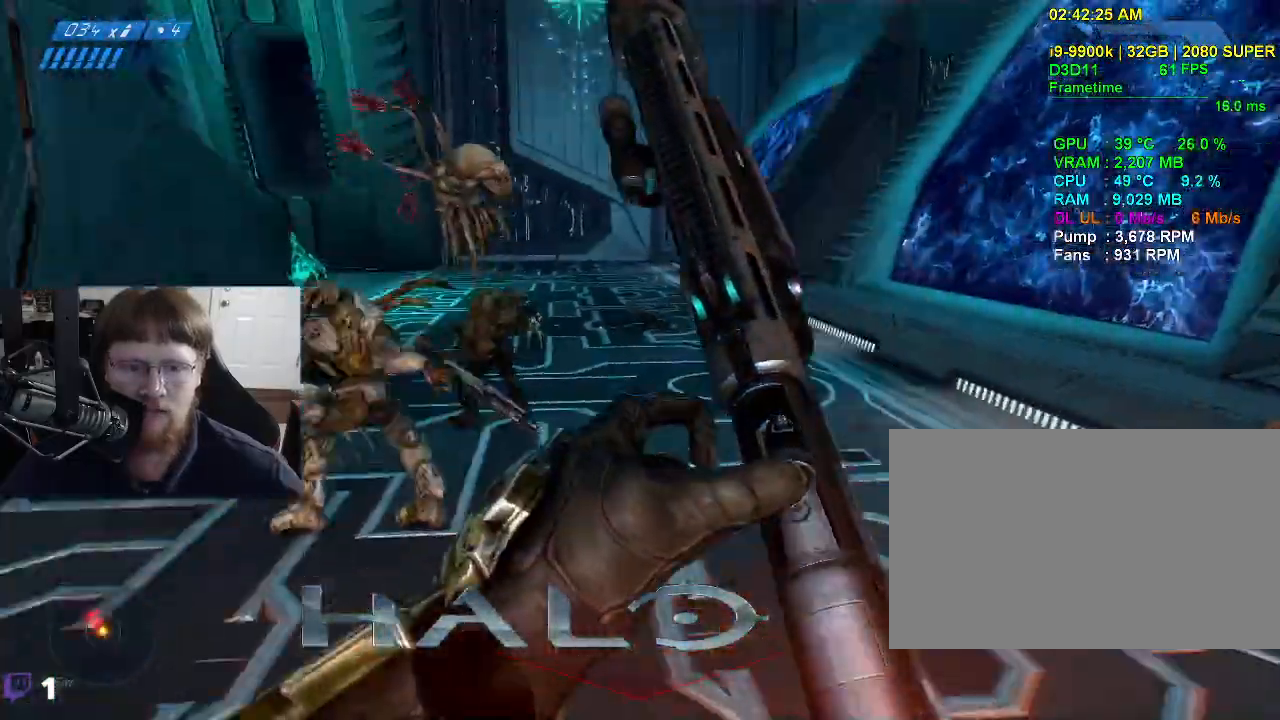
{"keys": ["s"], "mouse": [], "events": [[50, "d", "up"]]}